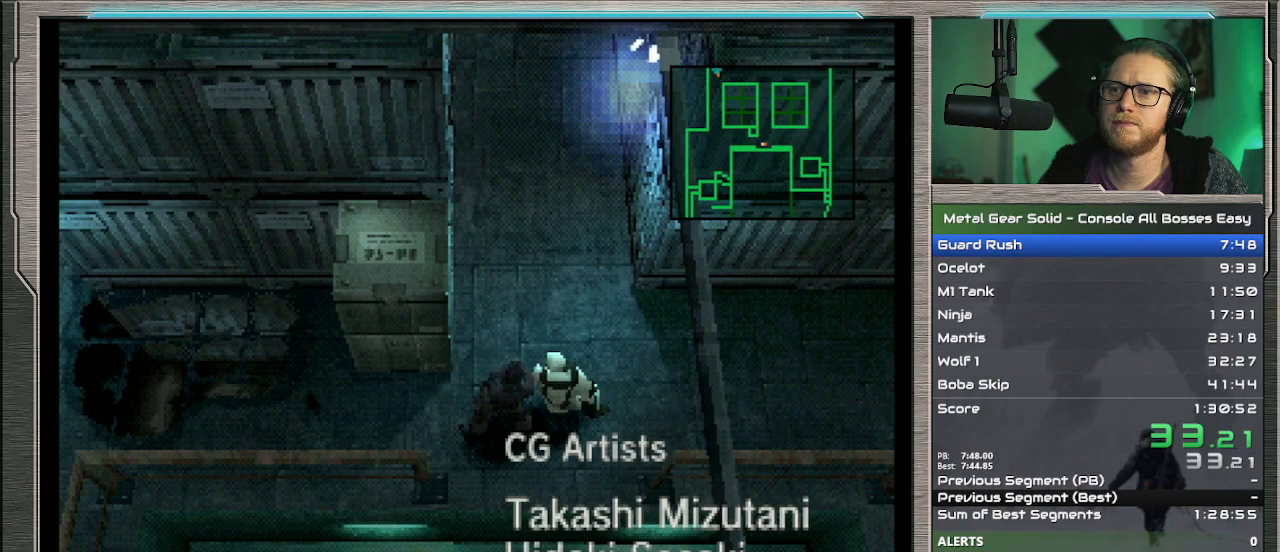
Gameplay with a controller (PlayStation layout); each line is a JSON object with the inputs held at the frame after it. "events" lists button and stick changes between this image and that frame as [ms after this image, input, new state], when the widget could be followed in between. Not read: L1 L3 R3 TOUCHPAD right_stick.
{"buttons": [], "left_stick": "left", "events": []}
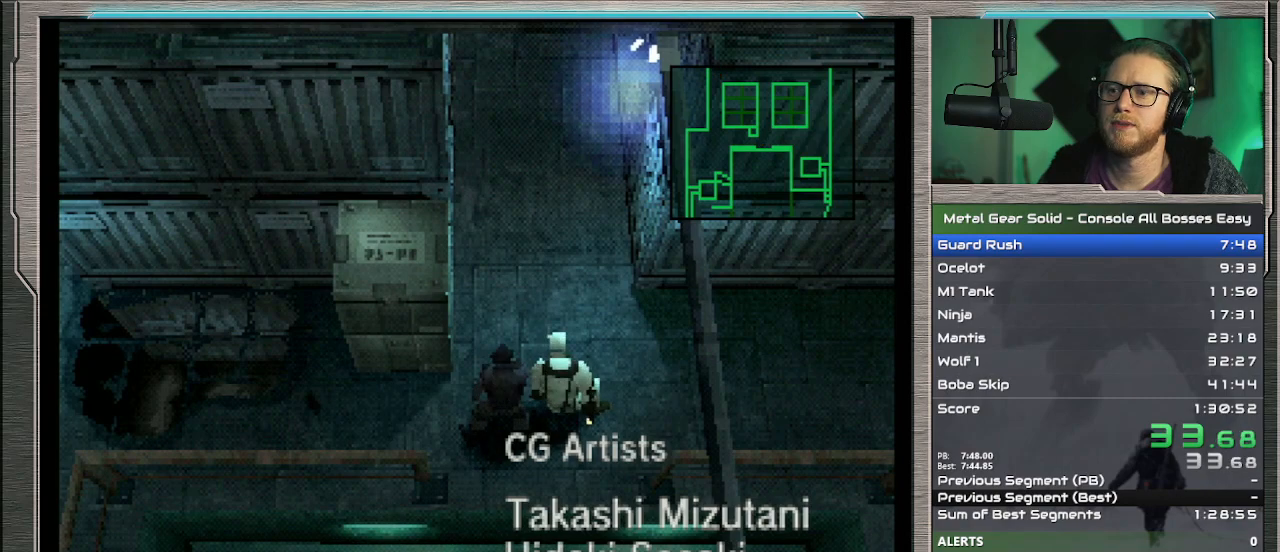
{"buttons": [], "left_stick": "left", "events": []}
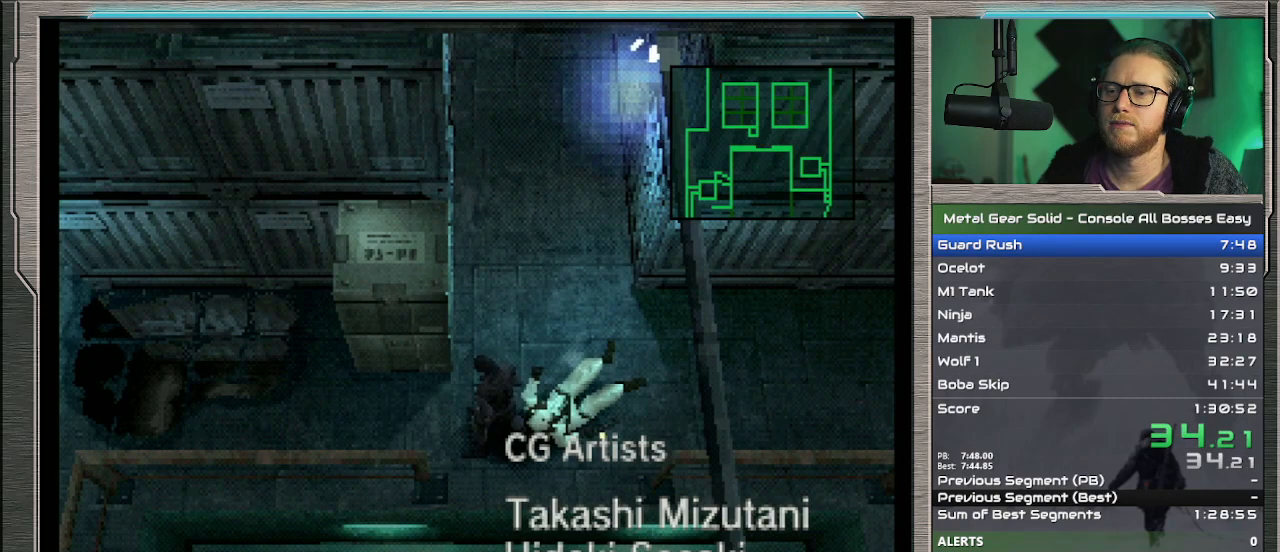
{"buttons": [], "left_stick": "up-left", "events": [[467, "left_stick", "up-left"]]}
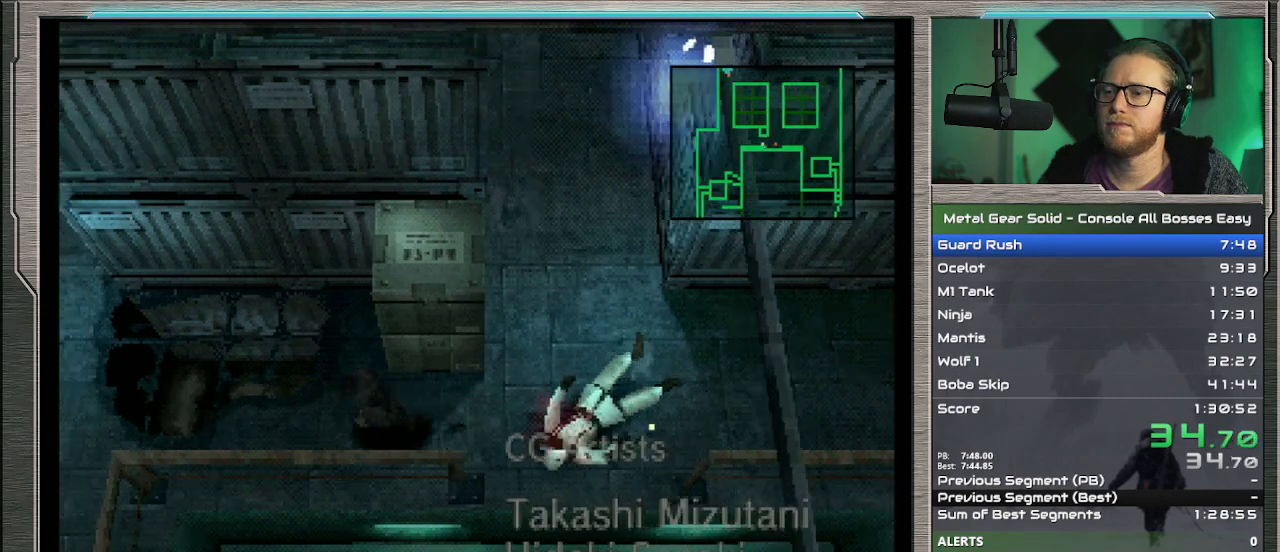
{"buttons": [], "left_stick": "up-left", "events": []}
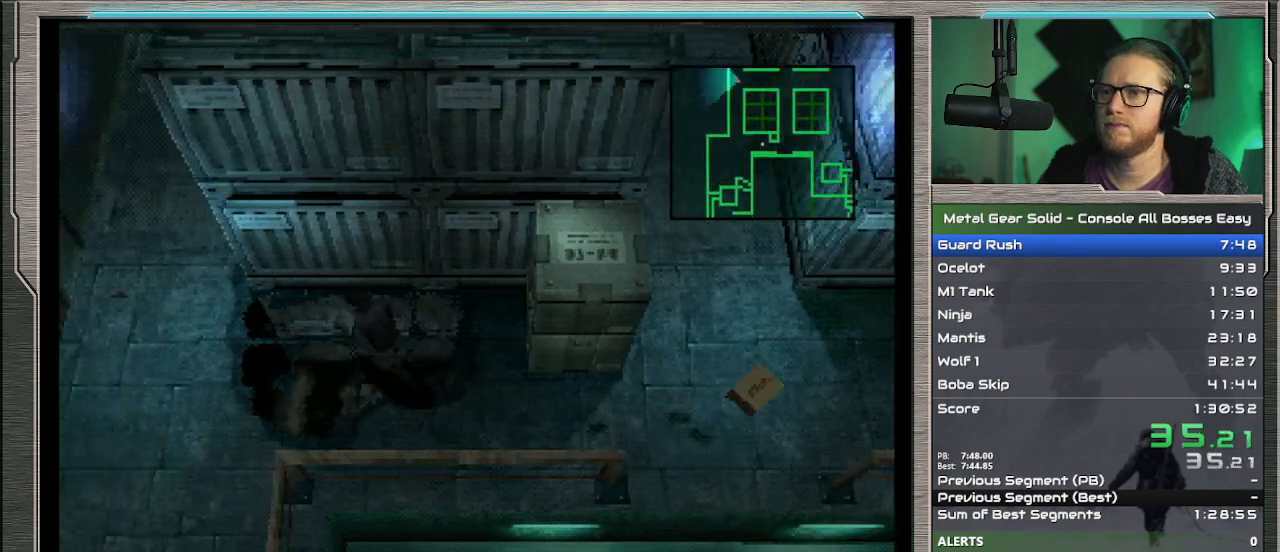
{"buttons": [], "left_stick": "up-left", "events": [[100, "left_stick", "left"], [433, "left_stick", "up-left"]]}
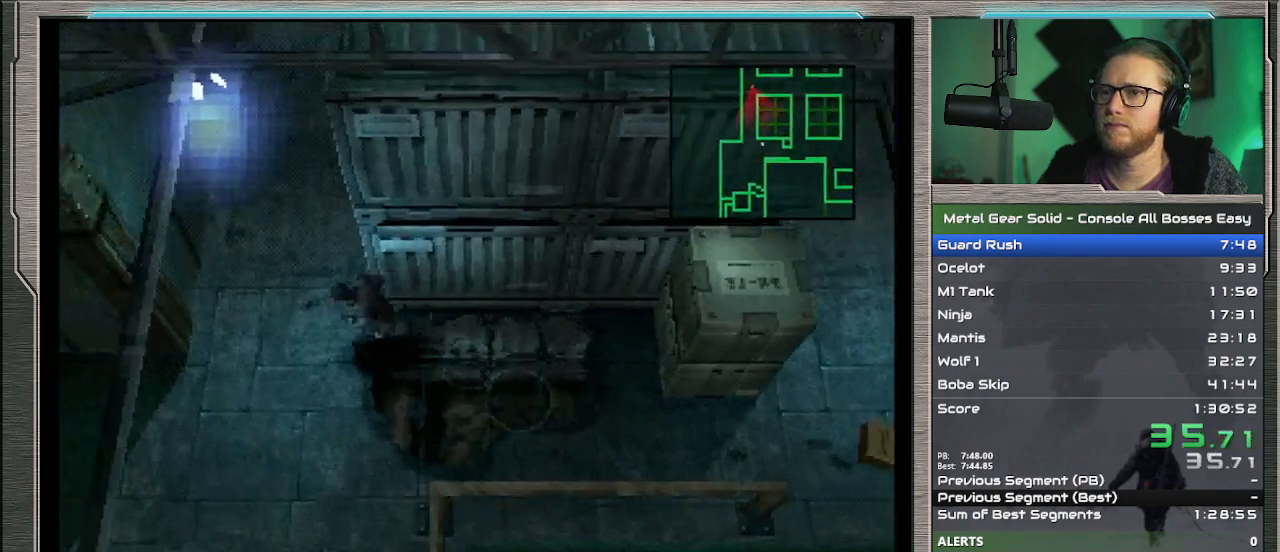
{"buttons": [], "left_stick": "up", "events": [[33, "left_stick", "up"]]}
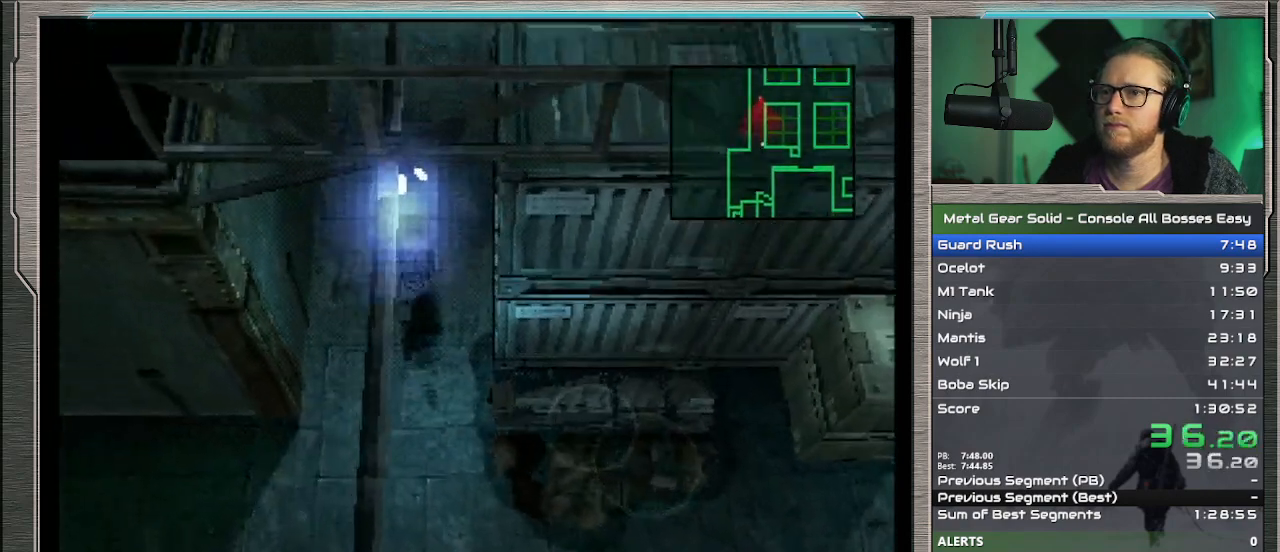
{"buttons": [], "left_stick": "down", "events": [[133, "left_stick", "down"]]}
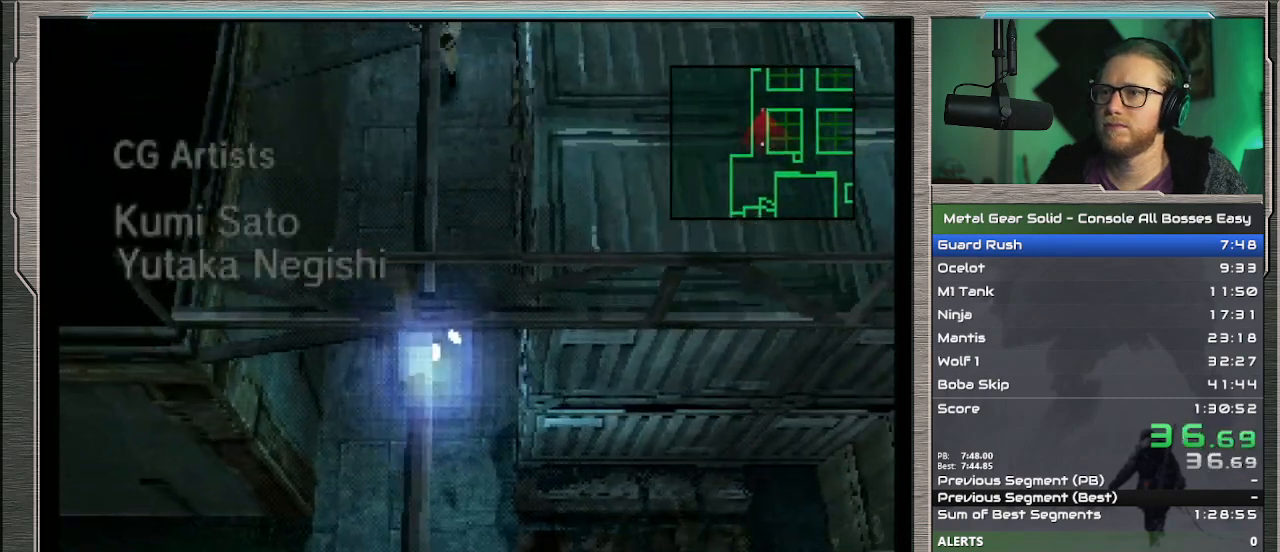
{"buttons": [], "left_stick": "right", "events": [[267, "left_stick", "down-right"], [400, "left_stick", "right"]]}
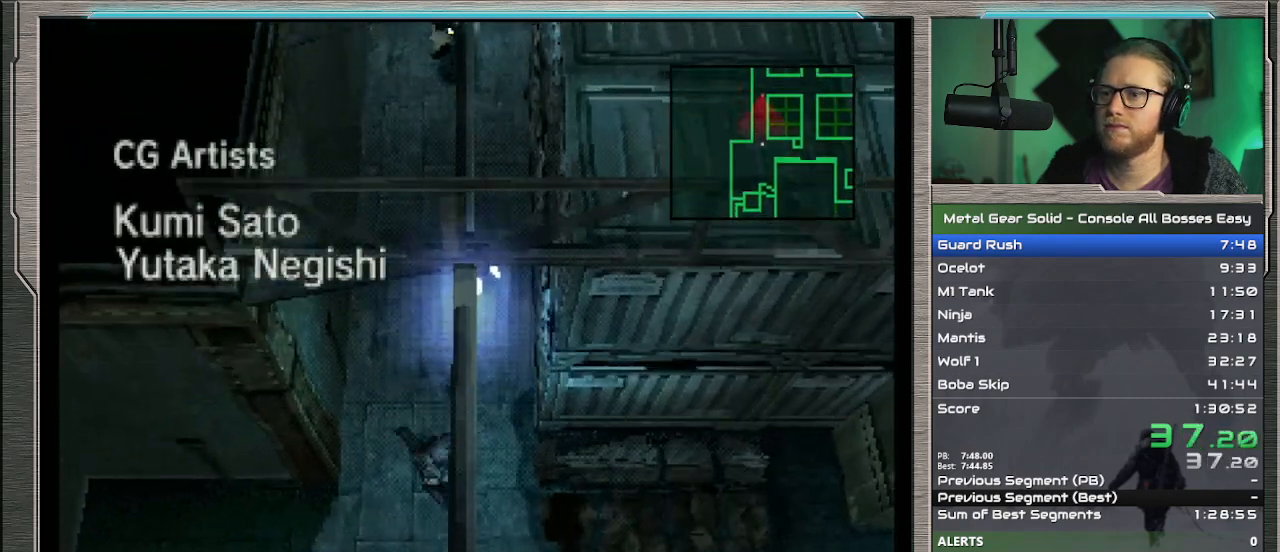
{"buttons": [], "left_stick": "right", "events": [[333, "left_stick", "up-right"], [500, "left_stick", "right"]]}
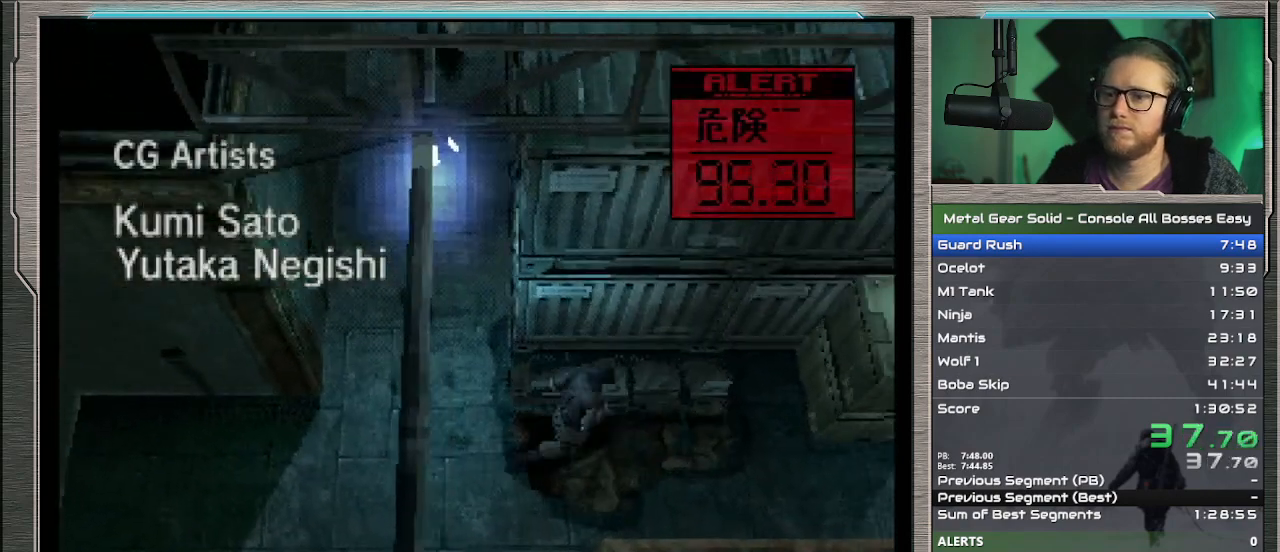
{"buttons": [], "left_stick": "right", "events": [[133, "left_stick", "down-right"], [500, "left_stick", "right"]]}
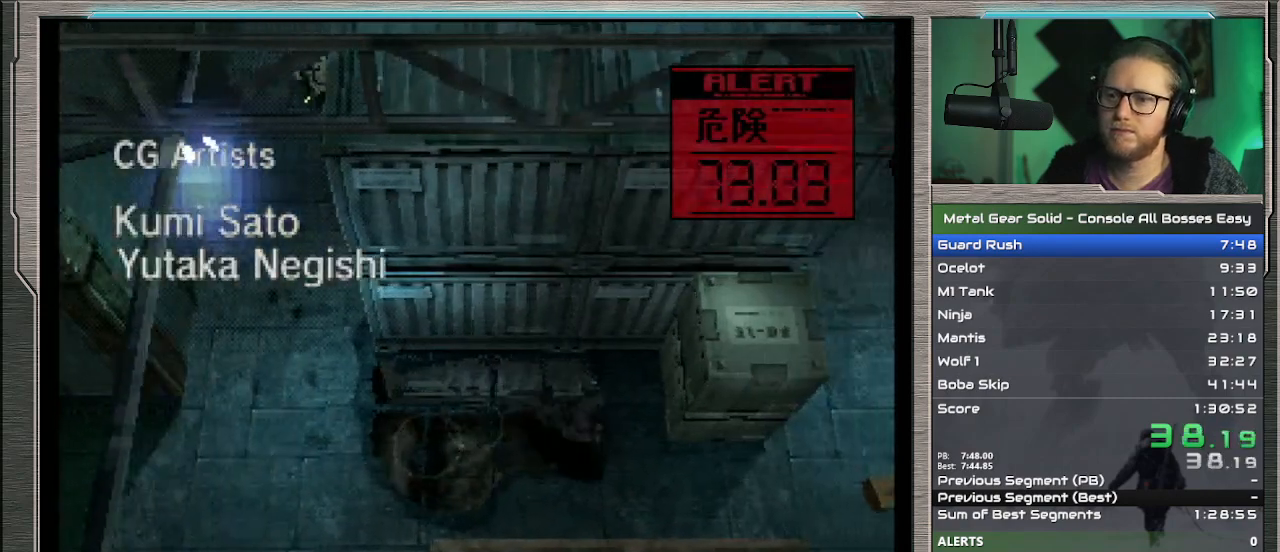
{"buttons": [], "left_stick": "right", "events": []}
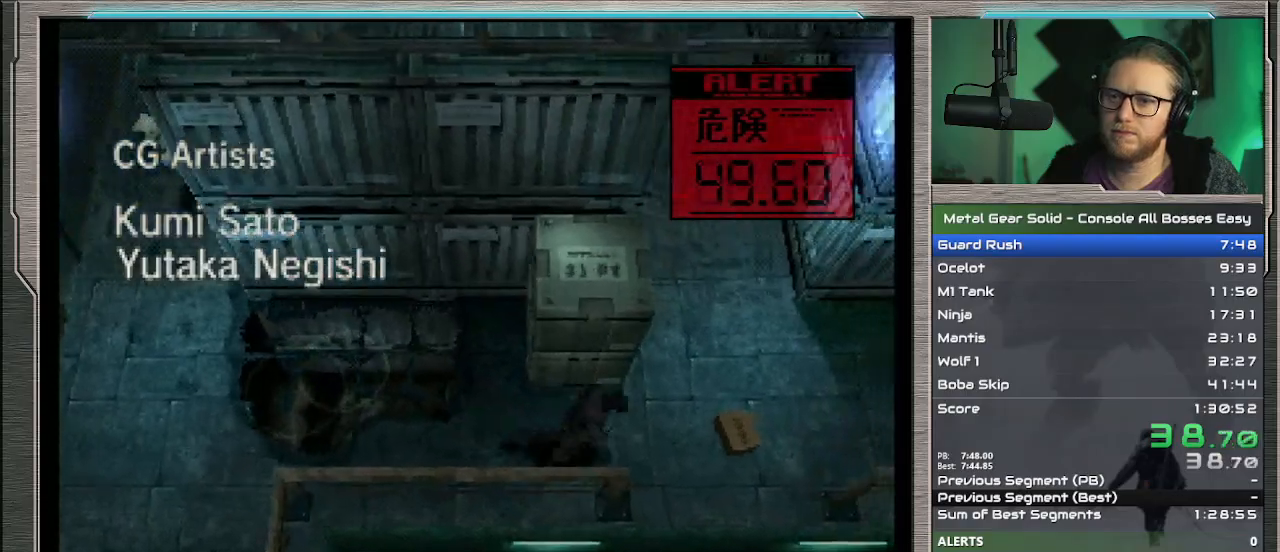
{"buttons": [], "left_stick": "up-left", "events": [[133, "left_stick", "up-right"], [300, "left_stick", "up"], [400, "left_stick", "up-left"]]}
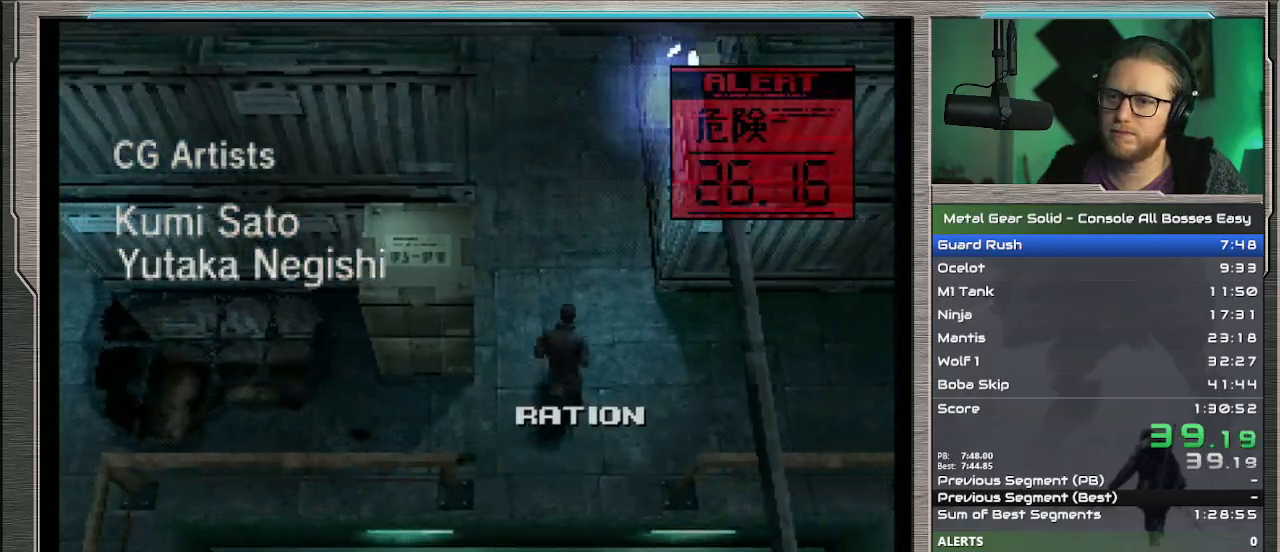
{"buttons": [], "left_stick": "up", "events": [[467, "left_stick", "up"]]}
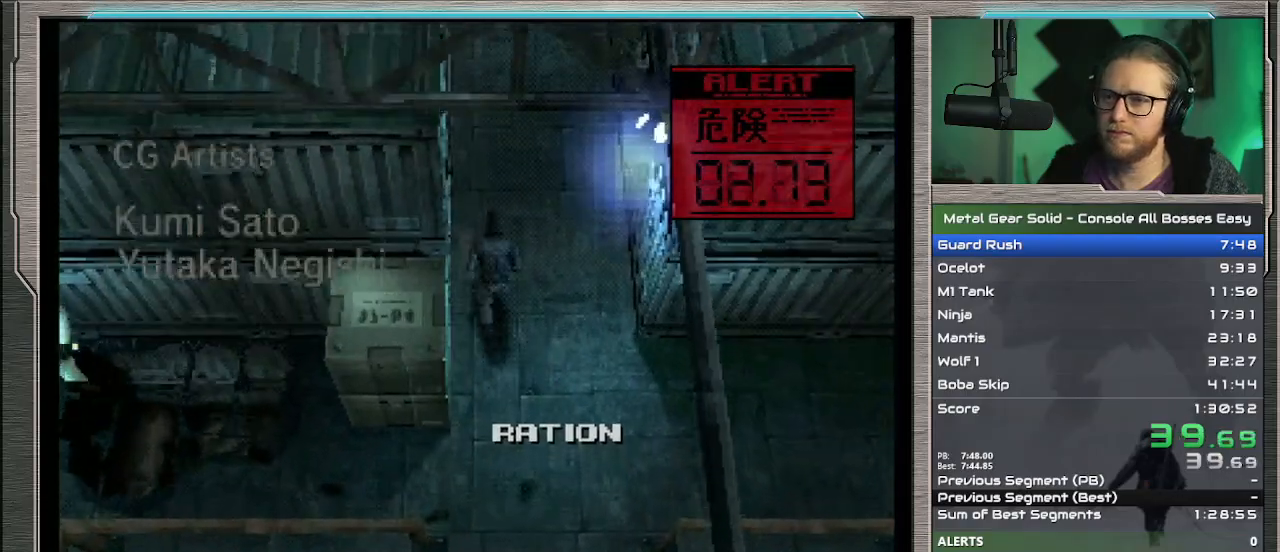
{"buttons": [], "left_stick": "up", "events": []}
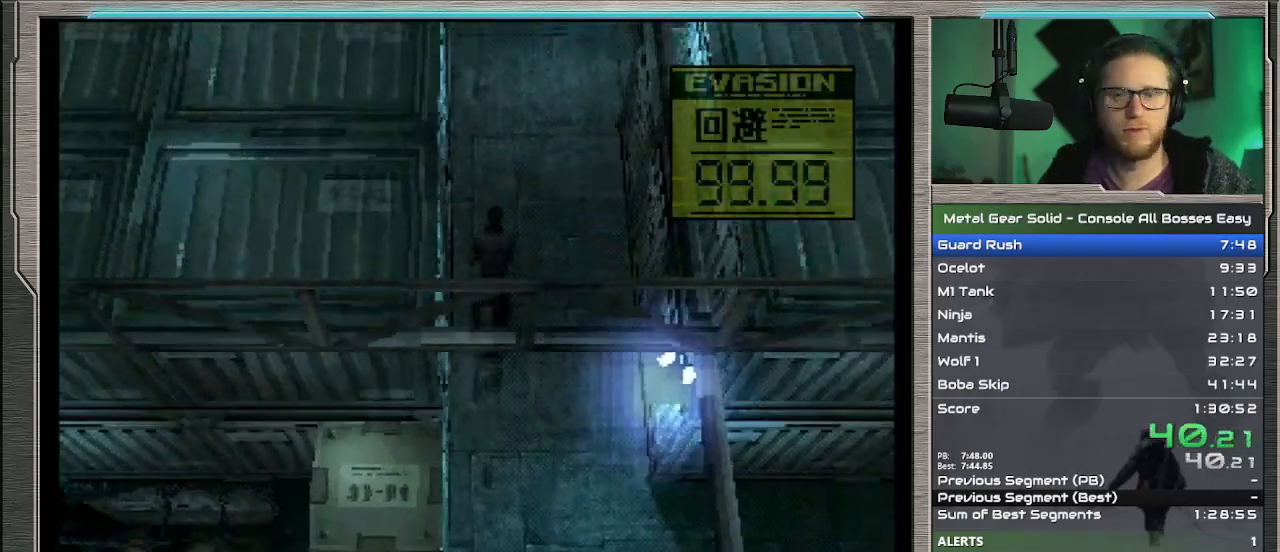
{"buttons": [], "left_stick": "up", "events": []}
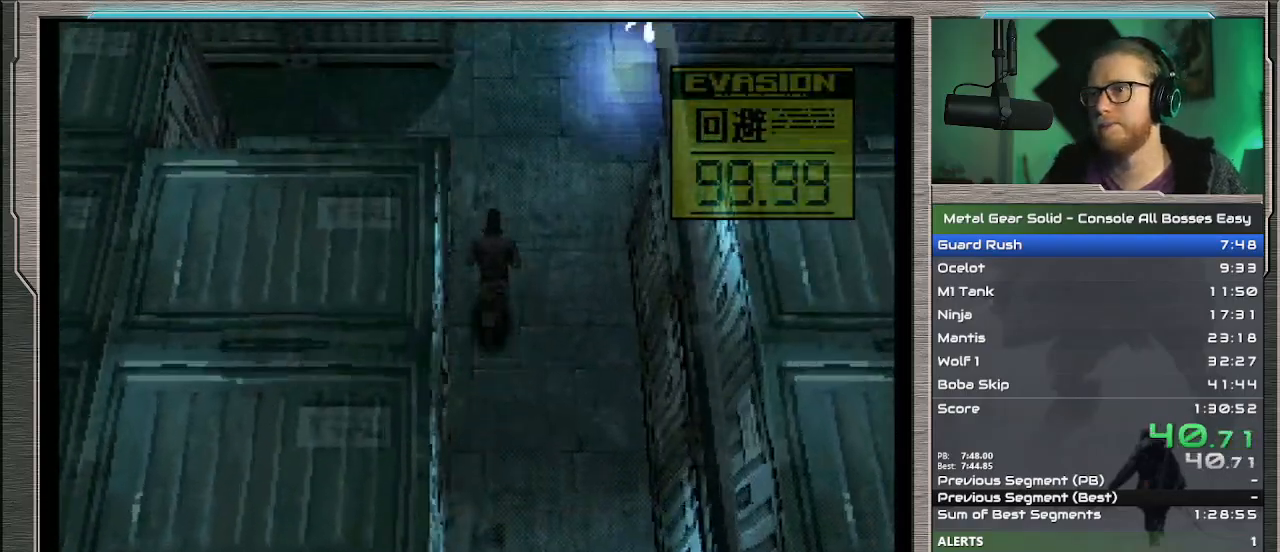
{"buttons": [], "left_stick": "down-left", "events": [[200, "left_stick", "up-left"], [367, "left_stick", "left"], [500, "left_stick", "down-left"]]}
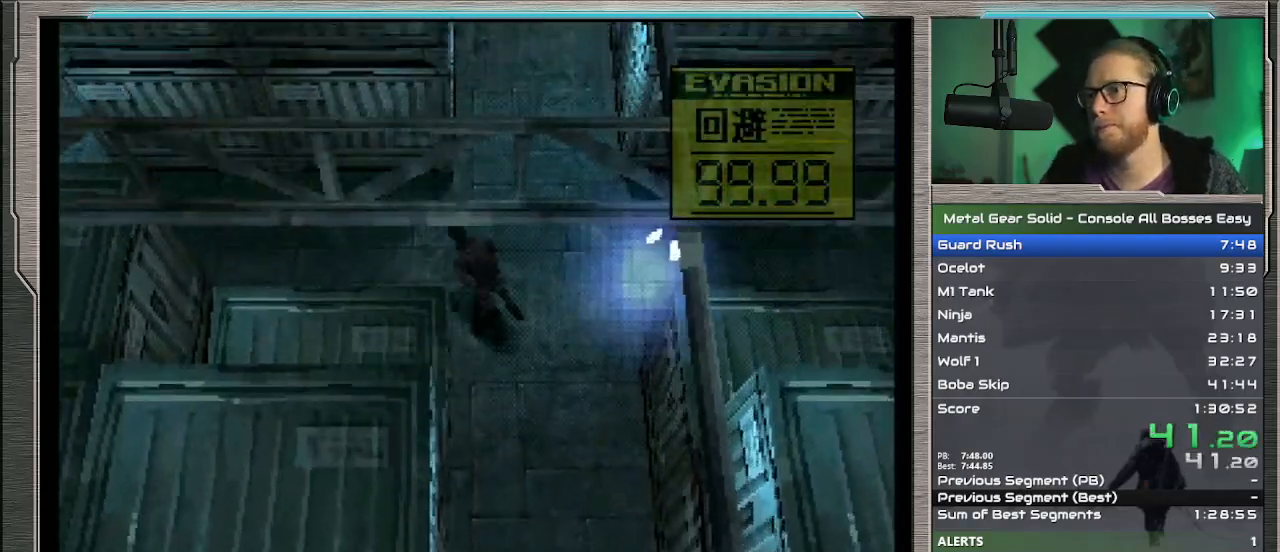
{"buttons": ["DPAD_DOWN"], "left_stick": "center", "events": [[133, "left_stick", "center"], [233, "DPAD_DOWN", "down"]]}
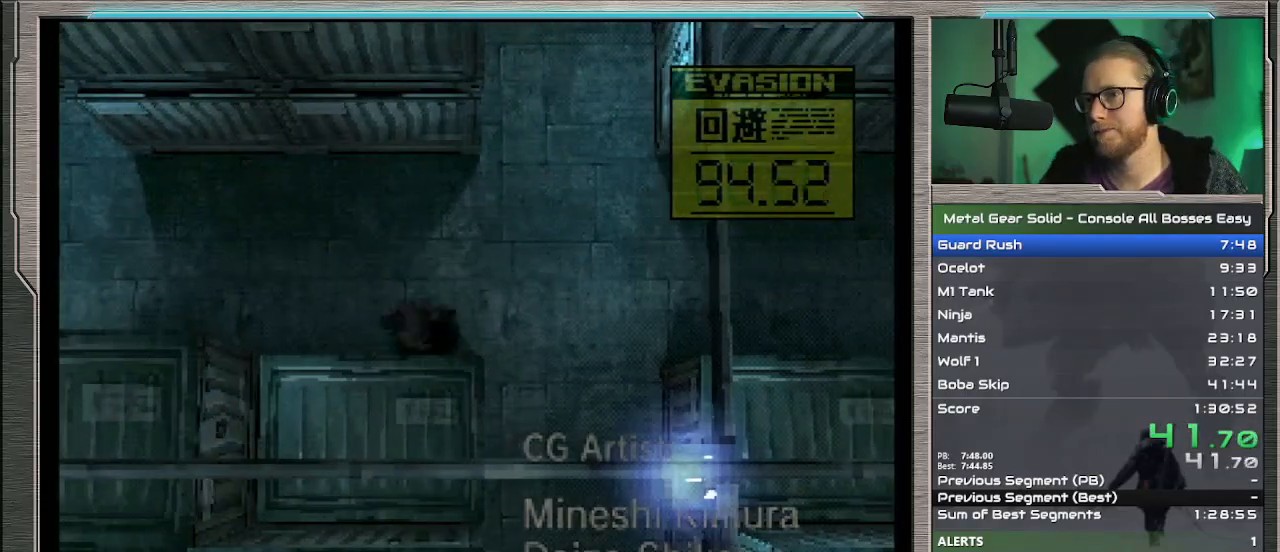
{"buttons": ["DPAD_DOWN"], "left_stick": "center", "events": []}
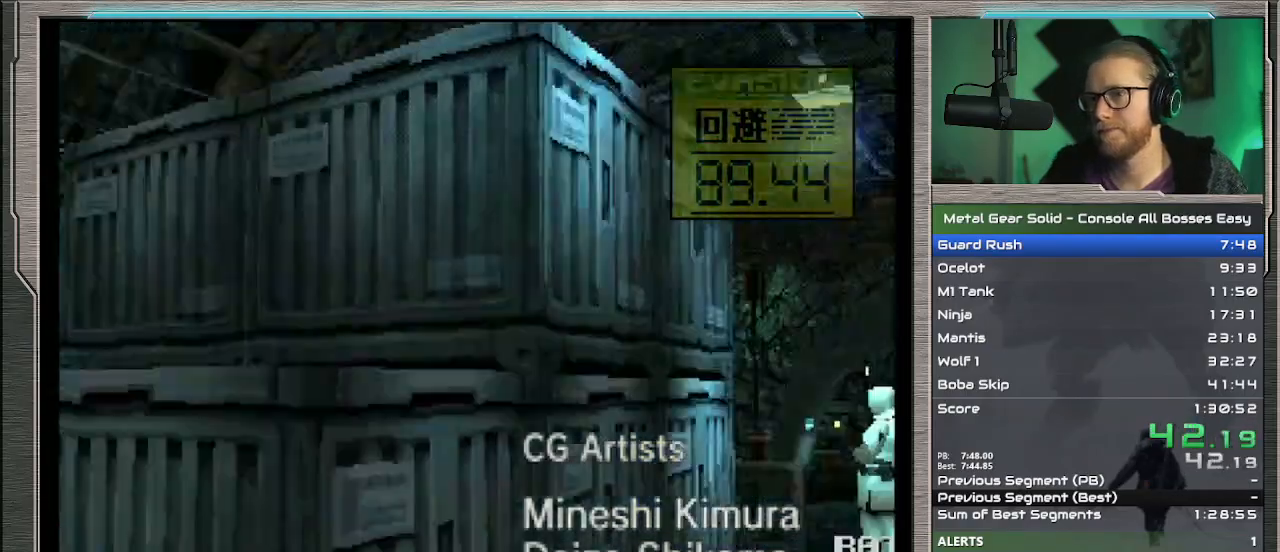
{"buttons": ["DPAD_DOWN"], "left_stick": "center", "events": []}
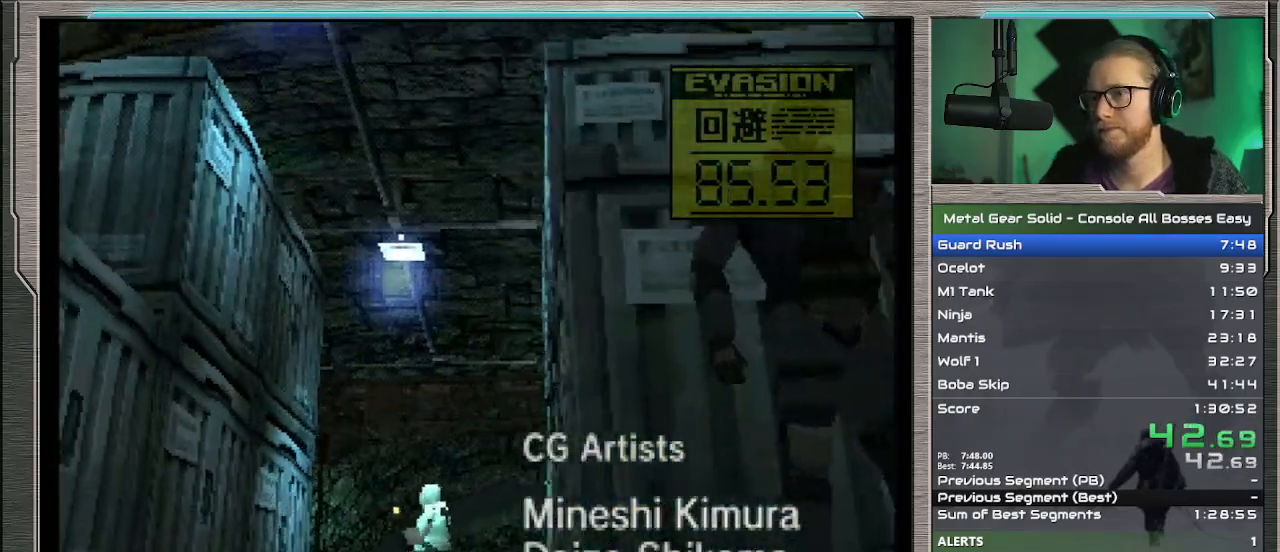
{"buttons": ["DPAD_DOWN"], "left_stick": "center", "events": []}
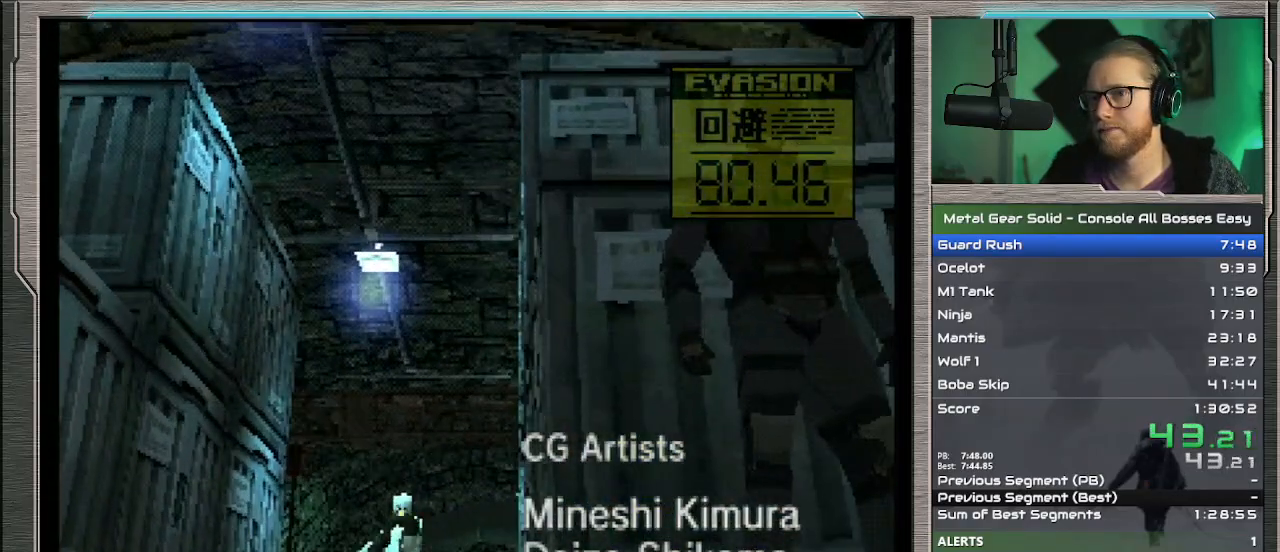
{"buttons": ["DPAD_DOWN"], "left_stick": "center", "events": []}
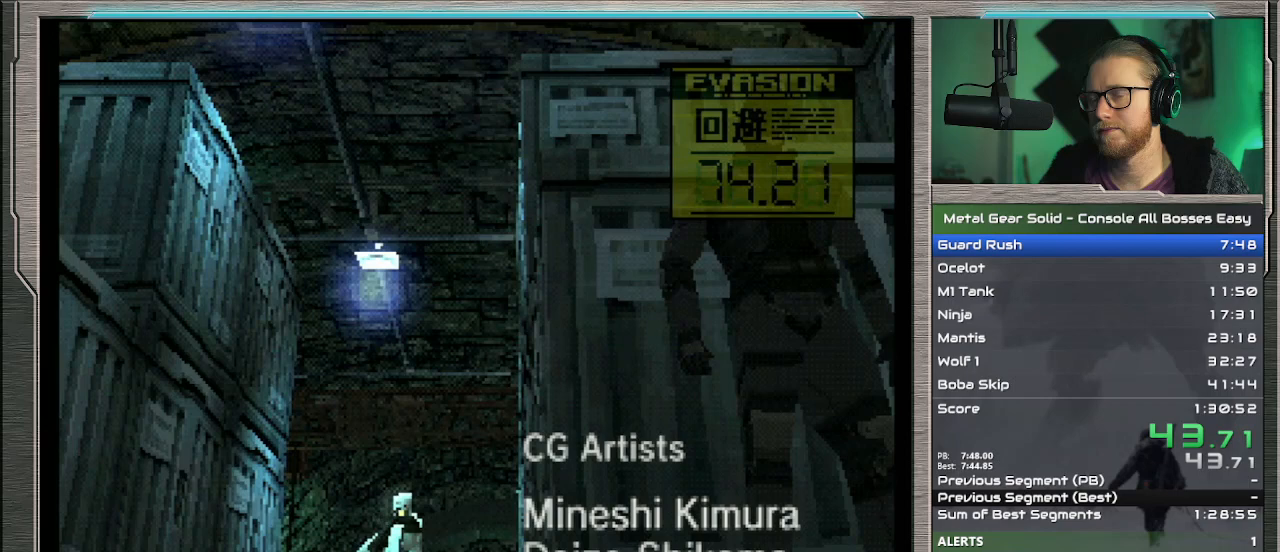
{"buttons": ["DPAD_DOWN"], "left_stick": "center", "events": []}
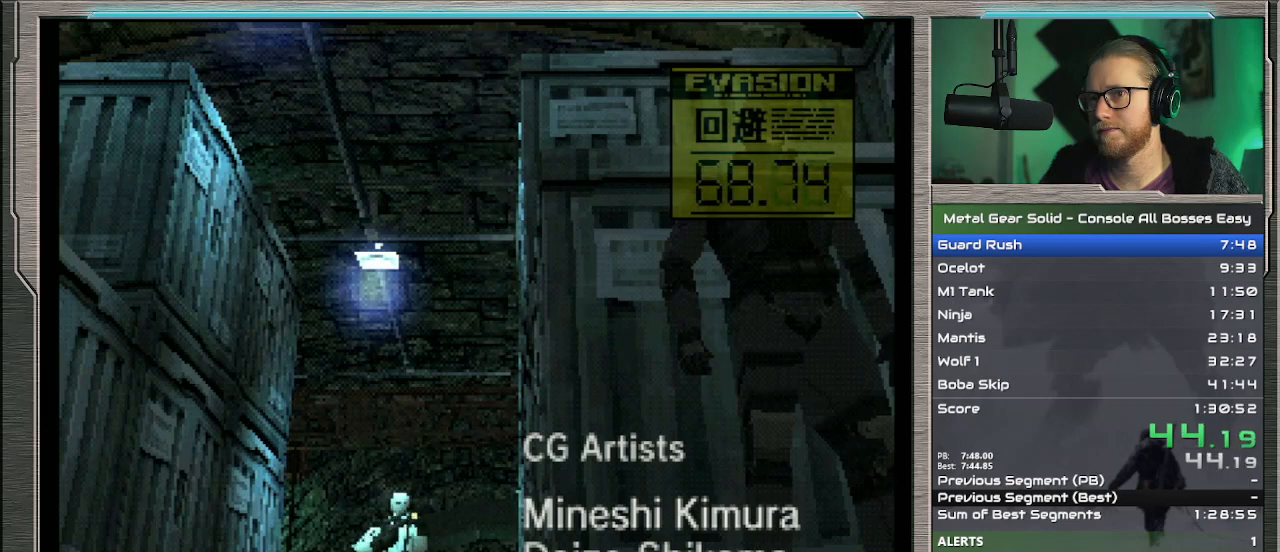
{"buttons": ["DPAD_DOWN"], "left_stick": "center", "events": []}
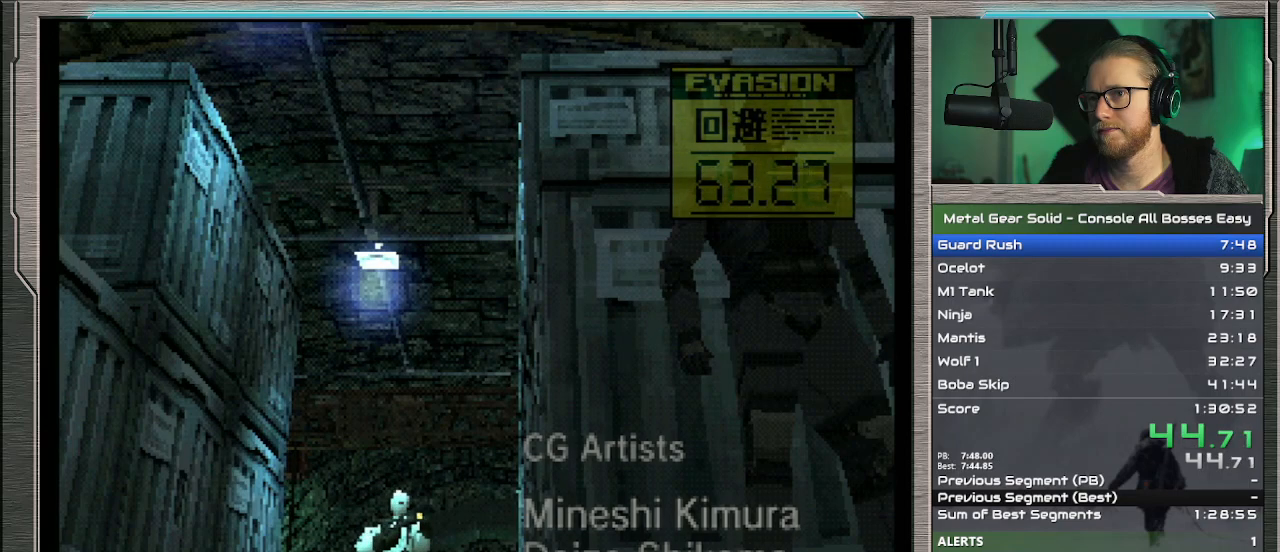
{"buttons": ["DPAD_DOWN"], "left_stick": "center", "events": []}
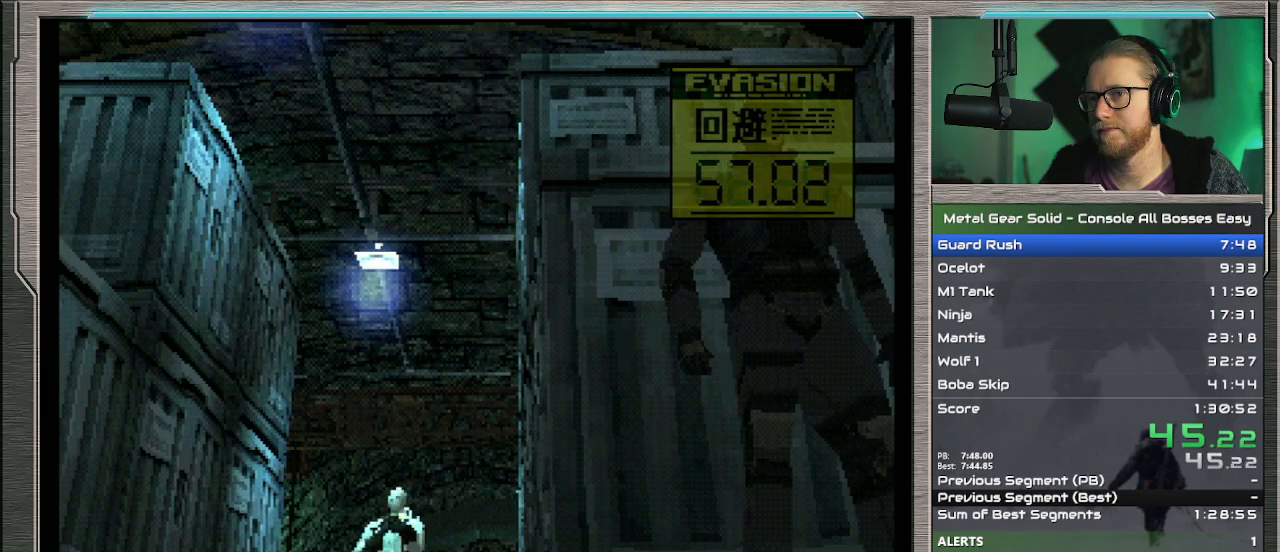
{"buttons": ["DPAD_DOWN"], "left_stick": "center", "events": []}
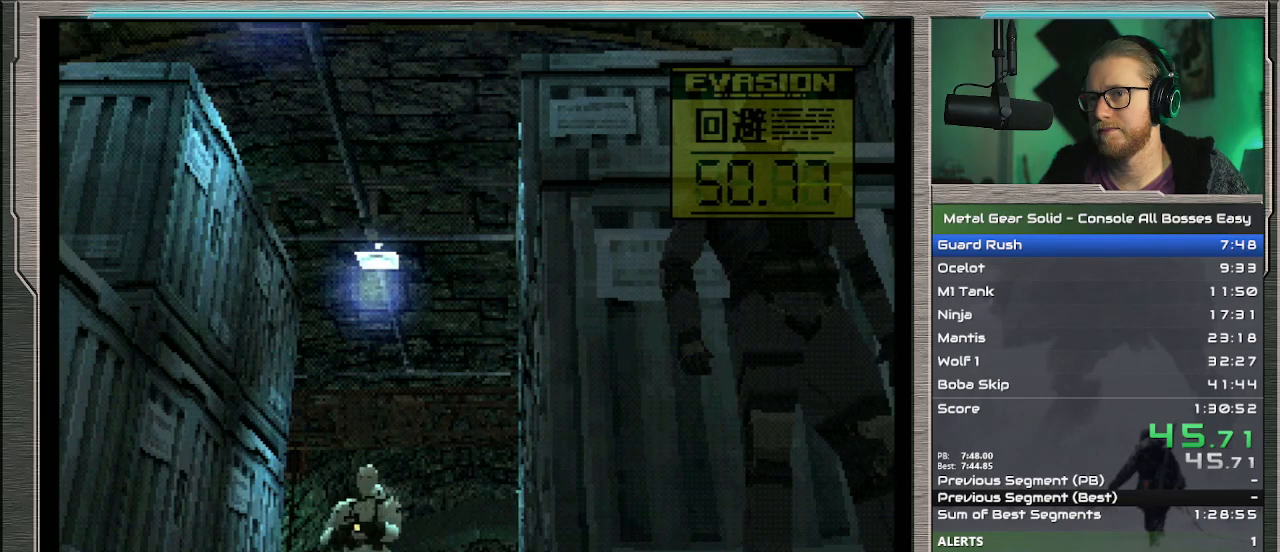
{"buttons": ["DPAD_DOWN"], "left_stick": "center", "events": []}
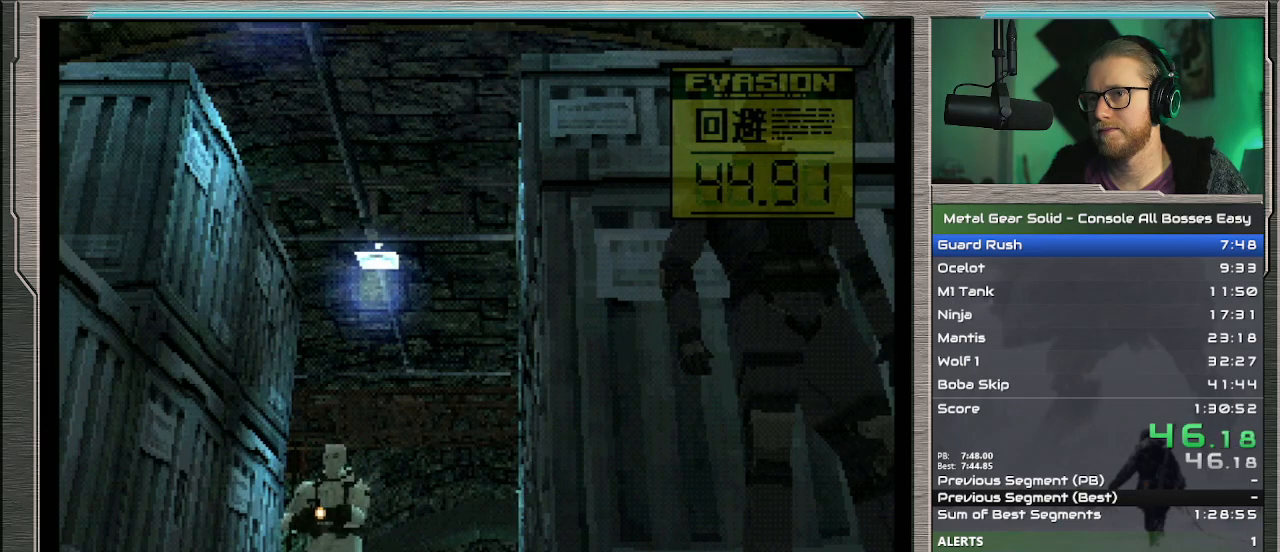
{"buttons": ["DPAD_DOWN"], "left_stick": "center", "events": []}
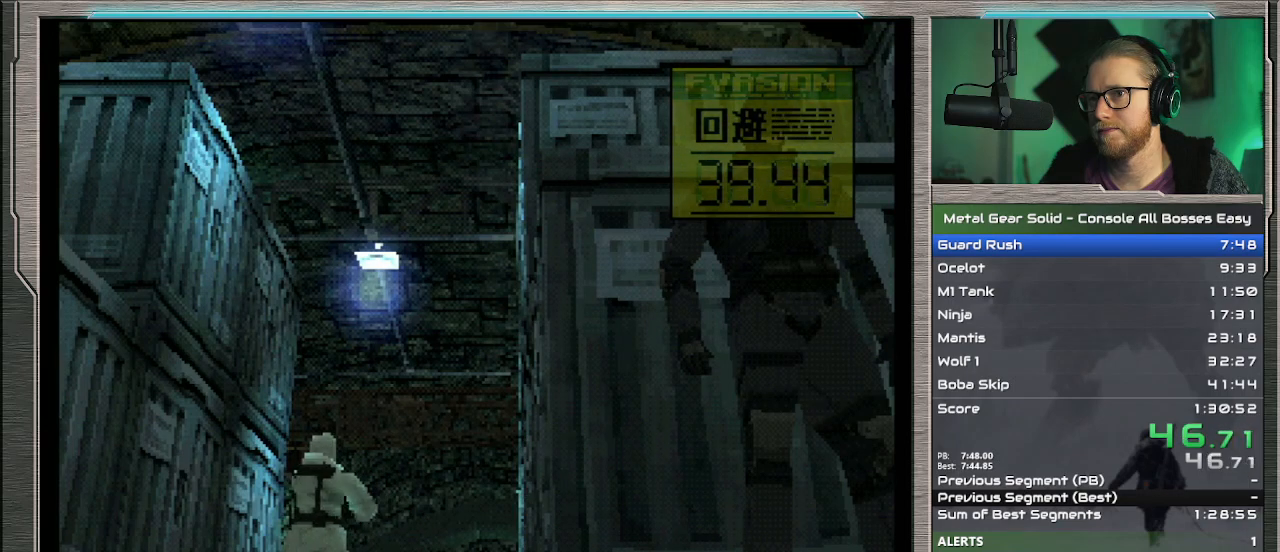
{"buttons": ["DPAD_DOWN"], "left_stick": "center", "events": []}
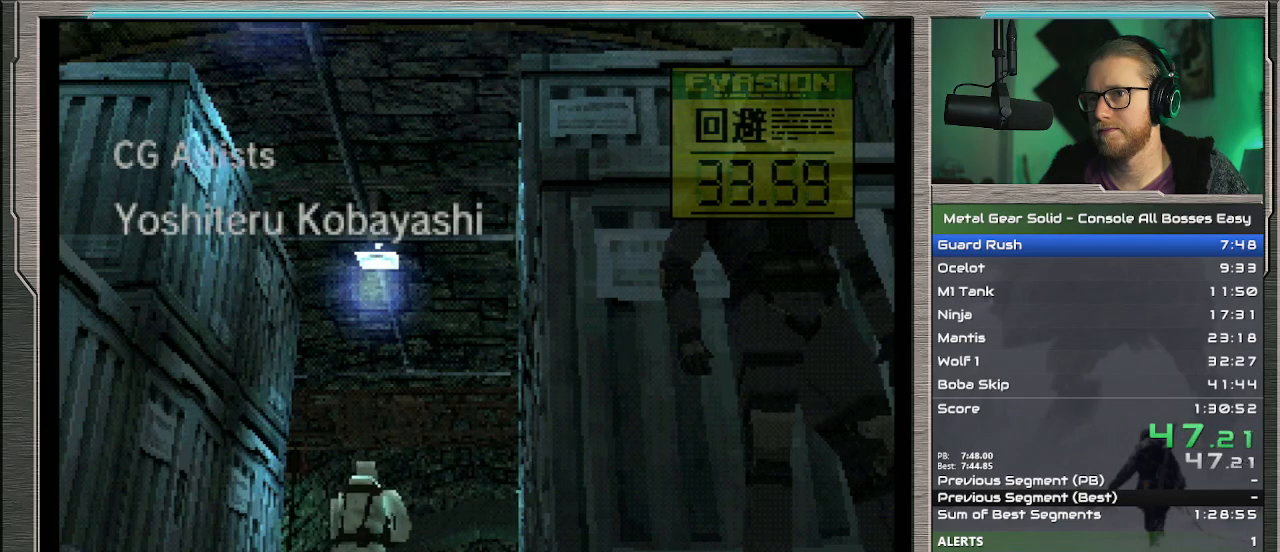
{"buttons": ["CIRCLE", "DPAD_DOWN"], "left_stick": "center", "events": [[467, "CIRCLE", "down"]]}
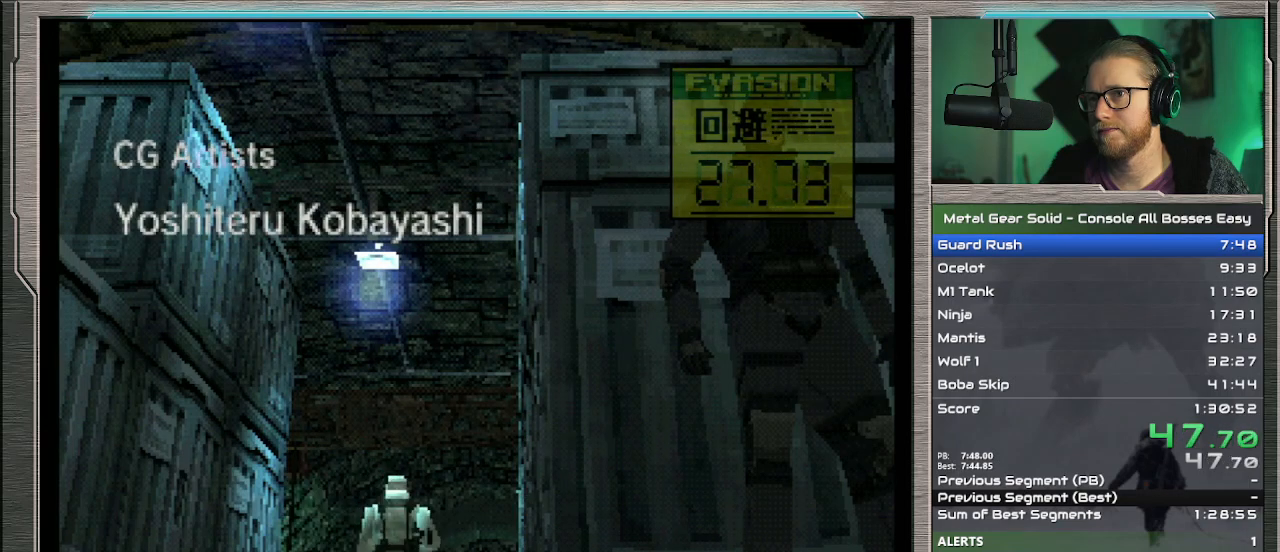
{"buttons": ["CIRCLE", "DPAD_DOWN"], "left_stick": "center", "events": [[67, "CIRCLE", "up"], [133, "CIRCLE", "down"], [233, "CIRCLE", "up"], [300, "CIRCLE", "down"], [400, "CIRCLE", "up"], [467, "CIRCLE", "down"]]}
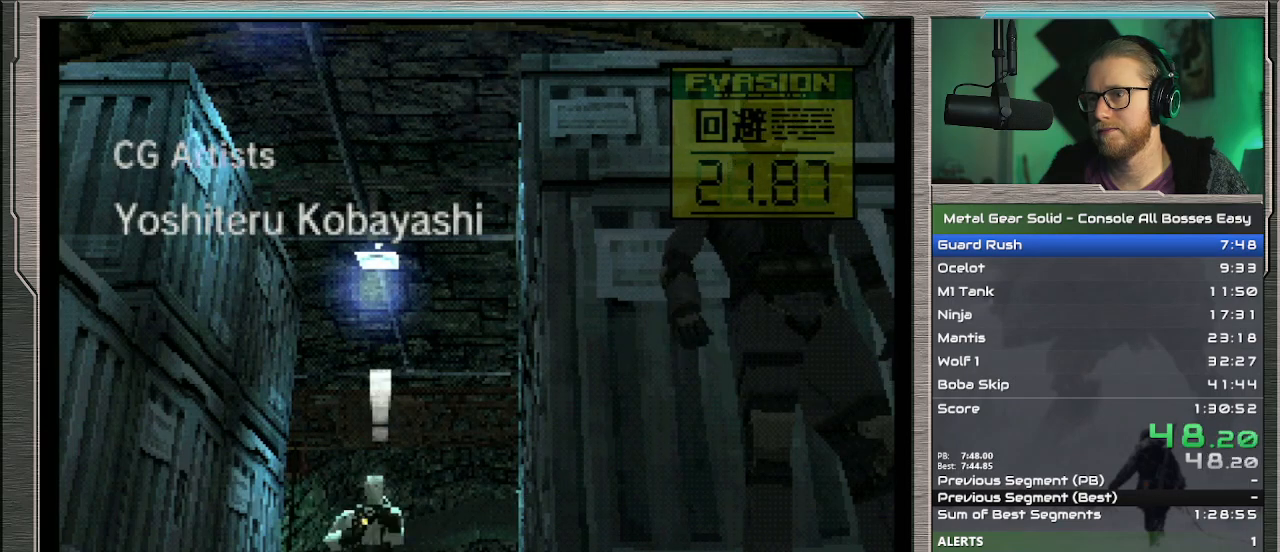
{"buttons": ["DPAD_DOWN"], "left_stick": "center", "events": [[33, "CIRCLE", "up"]]}